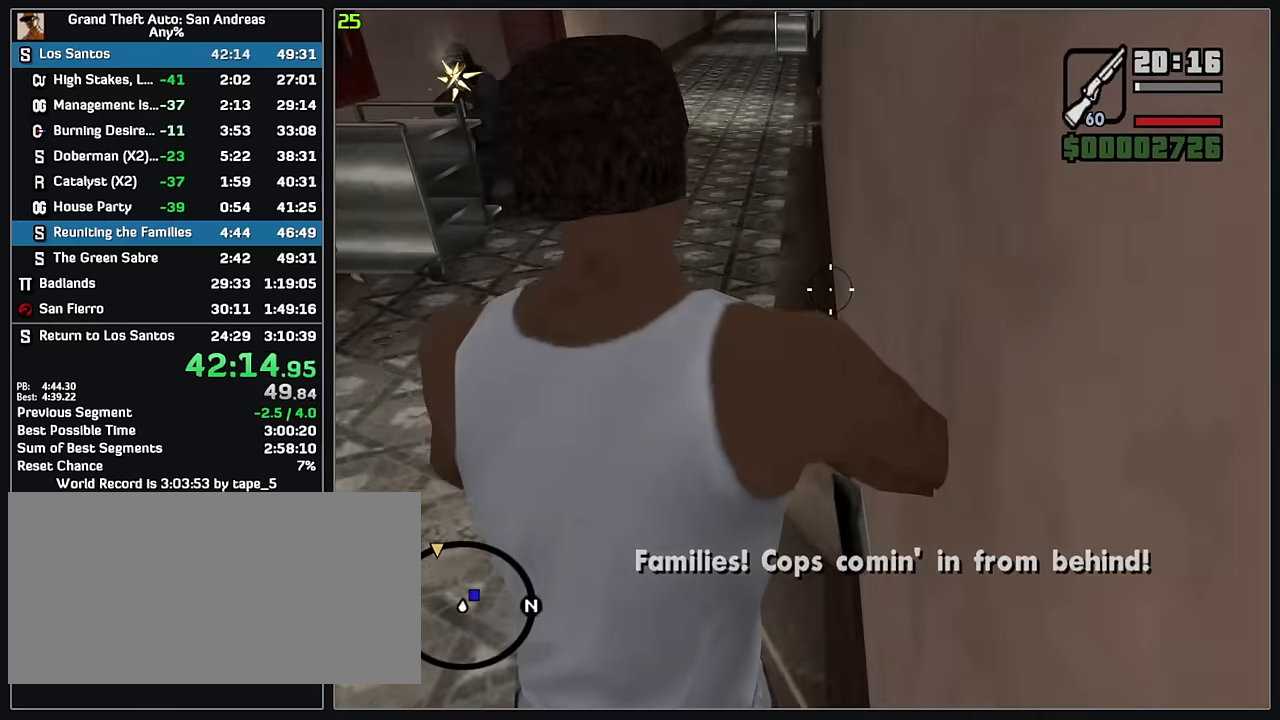
Gameplay with keyboard and mouse; each line is a JSON object with the keys and mouse buttons held at the frame after it. "events" lists presses ("down") and releases ("up") of "w", "mouse_left", "mouse_wheel" and "mouse_right" between this image and that frame as [ms after this image, input, new state], when the widget could be followed in between. "mouse_left", "mouse_wheel", "mouse_right" = the "left", "wheel", "right" buttons of the "mouse" list. No other keys are recorded. "wheel" means that the mouse wheel is clicked or scrolled. Mouse movement is not recorded.
{"keys": ["w"], "mouse": ["right"], "events": []}
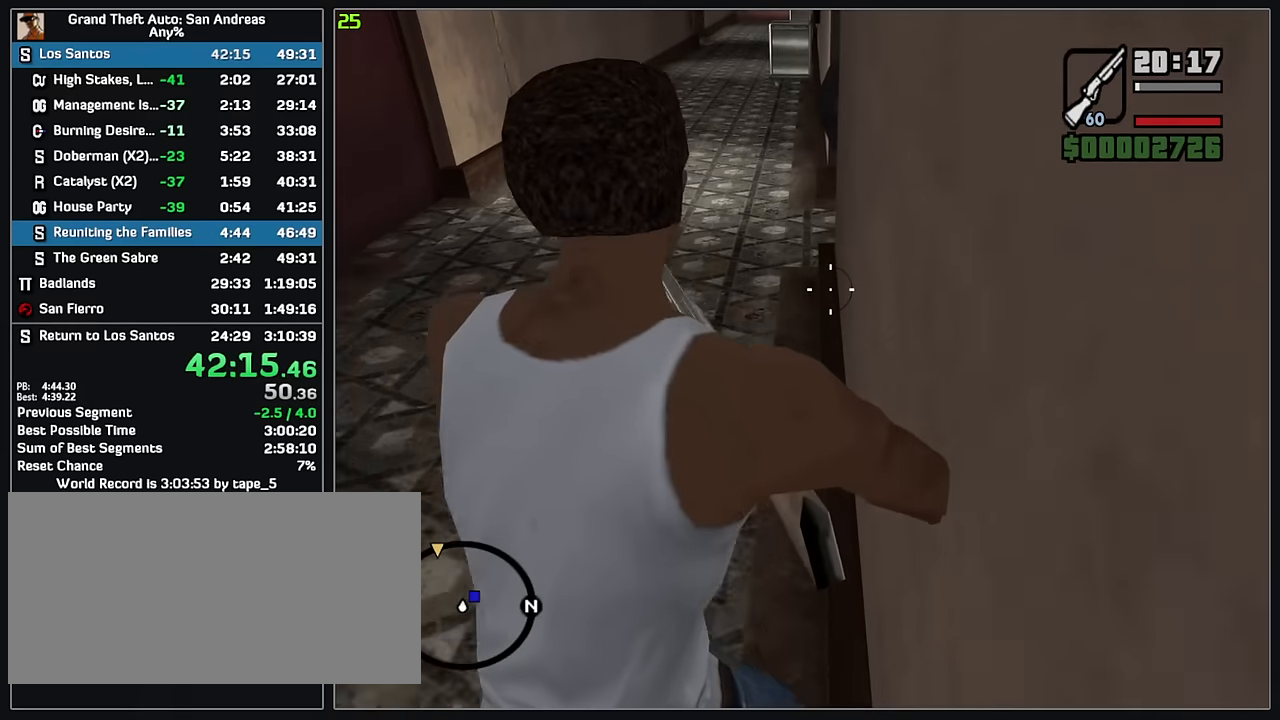
{"keys": ["w"], "mouse": ["right"], "events": []}
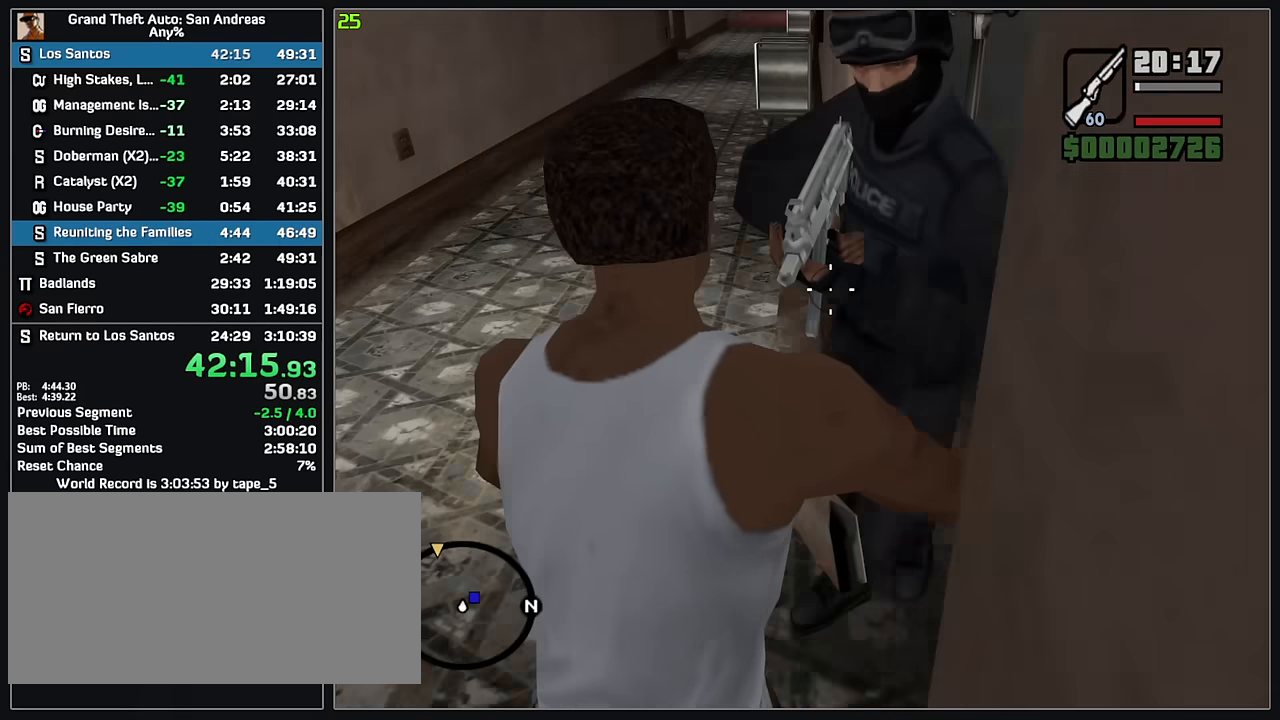
{"keys": ["w"], "mouse": ["right"], "events": []}
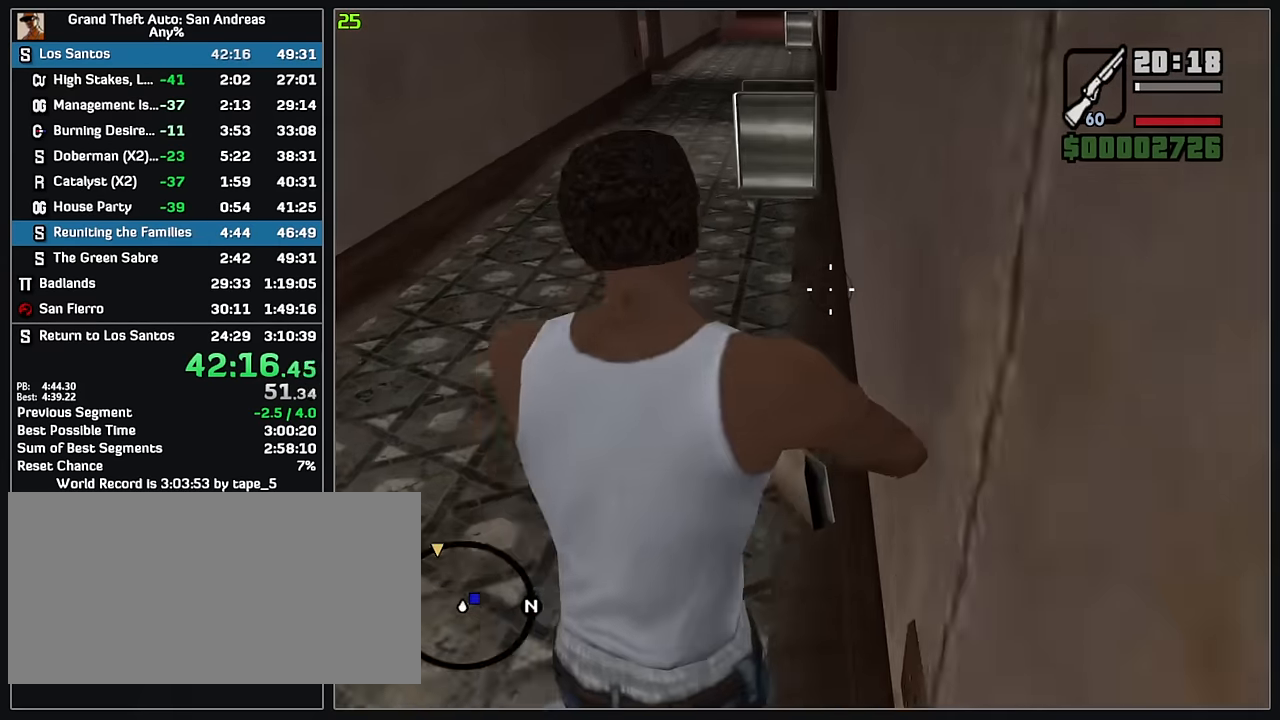
{"keys": ["w"], "mouse": ["right"], "events": []}
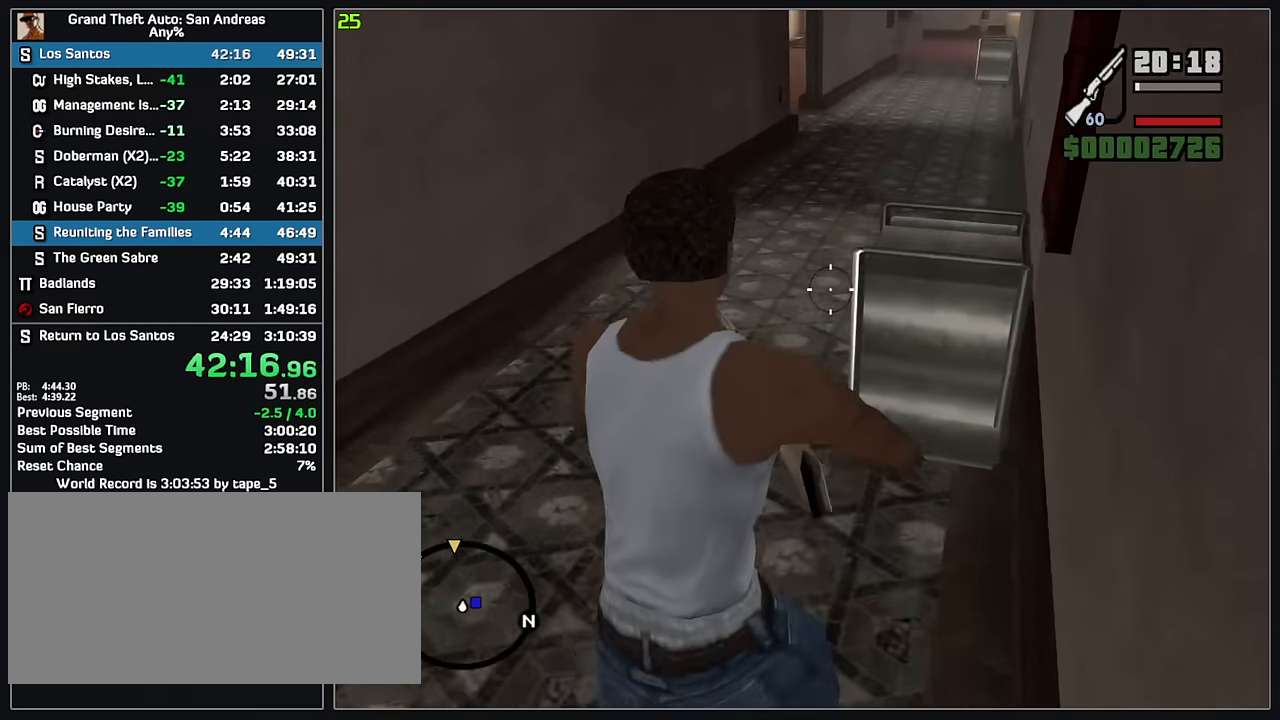
{"keys": ["w"], "mouse": ["right"], "events": []}
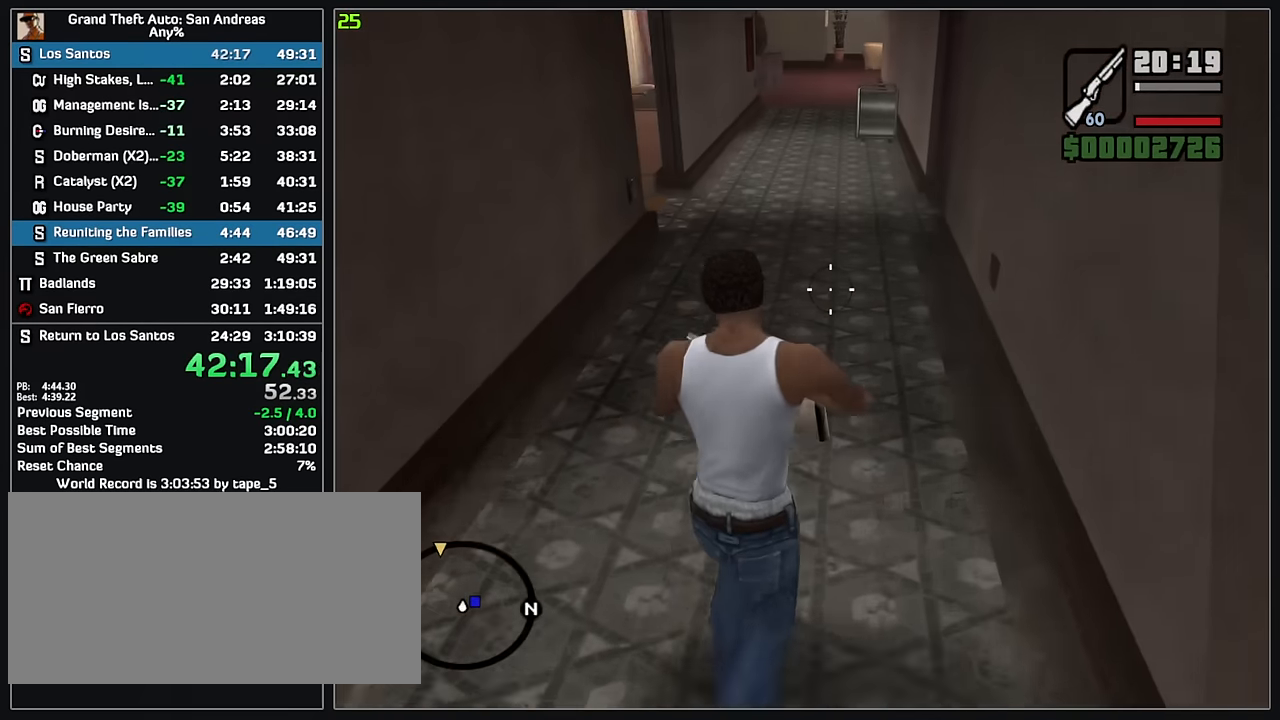
{"keys": ["w"], "mouse": ["right"], "events": []}
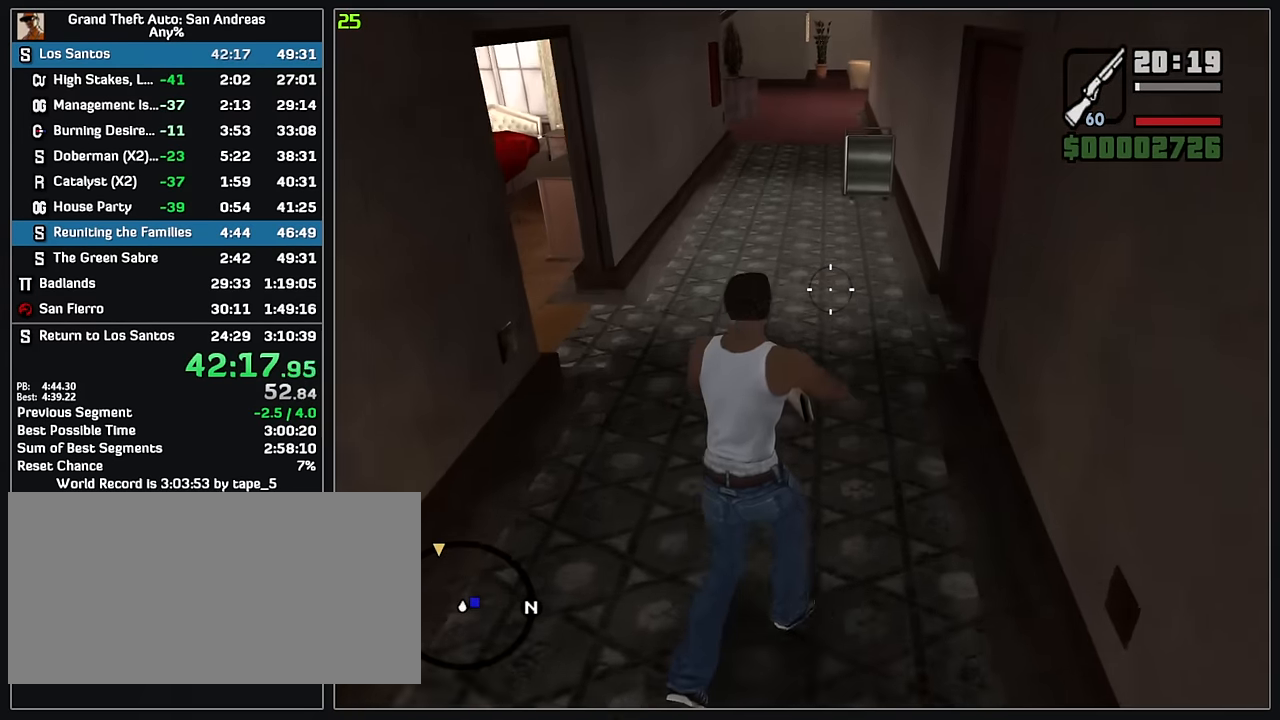
{"keys": ["w"], "mouse": ["right"], "events": []}
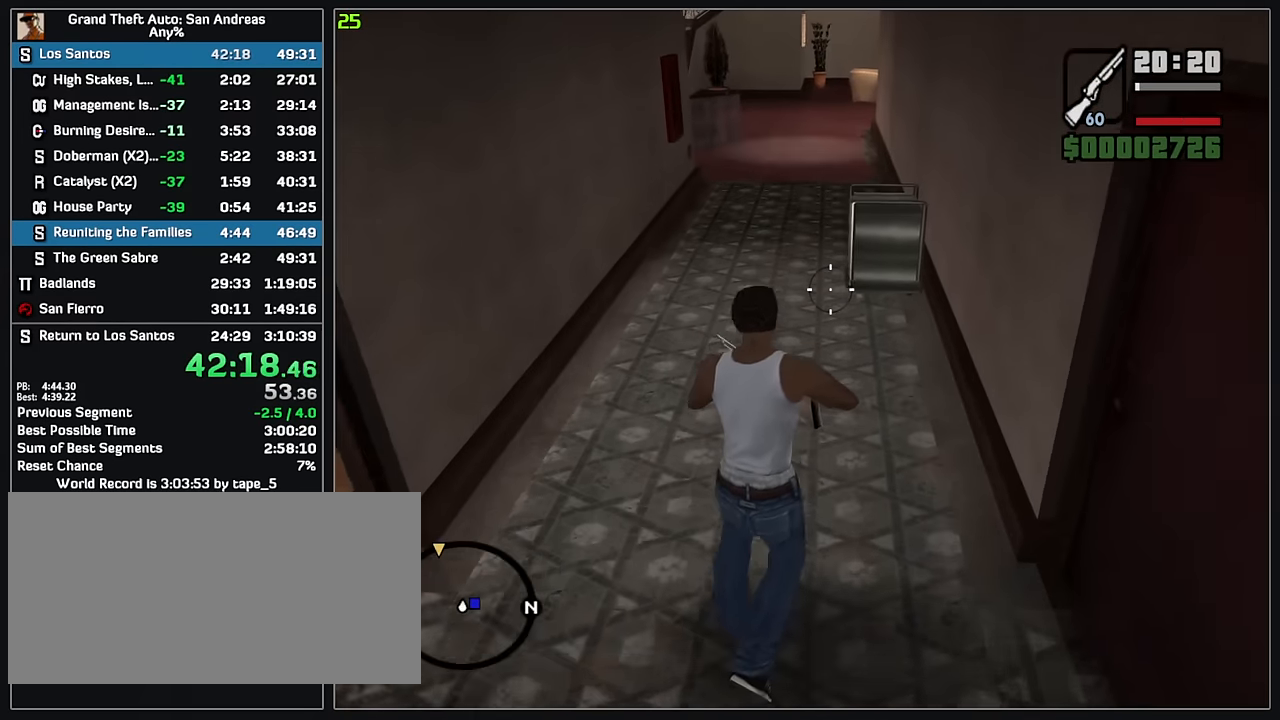
{"keys": ["w"], "mouse": ["right"], "events": []}
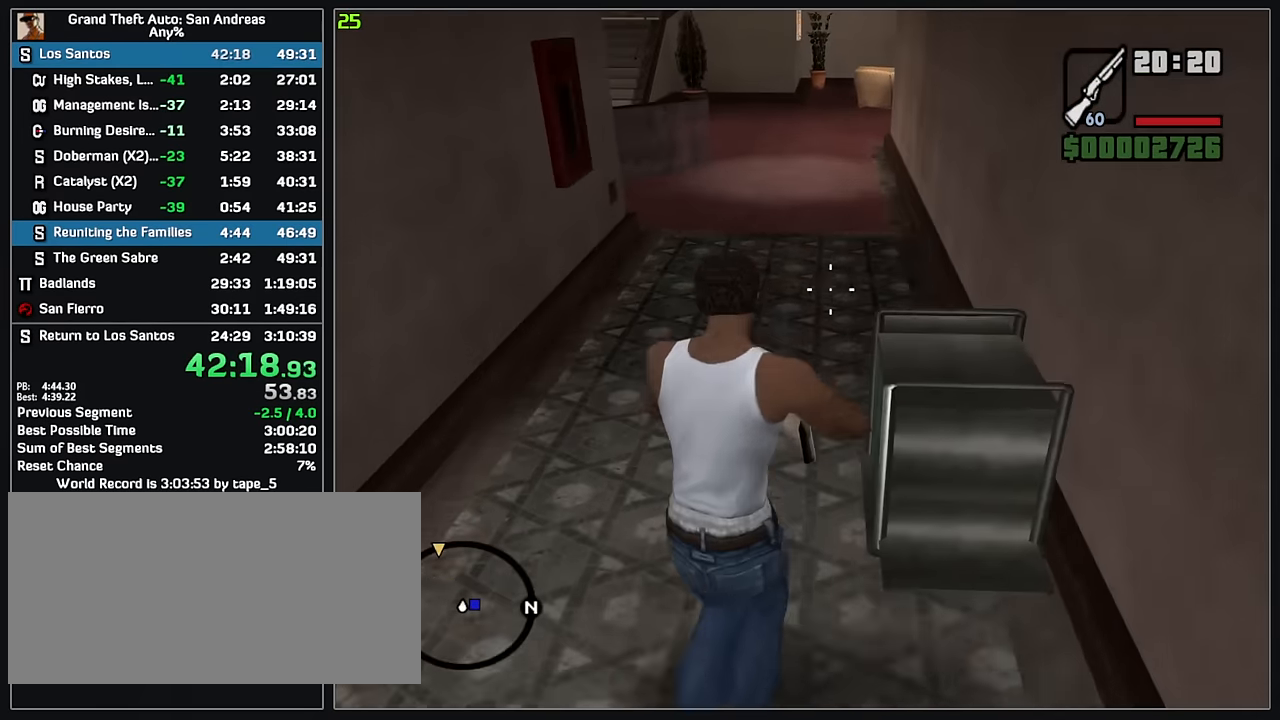
{"keys": ["w"], "mouse": ["right"], "events": []}
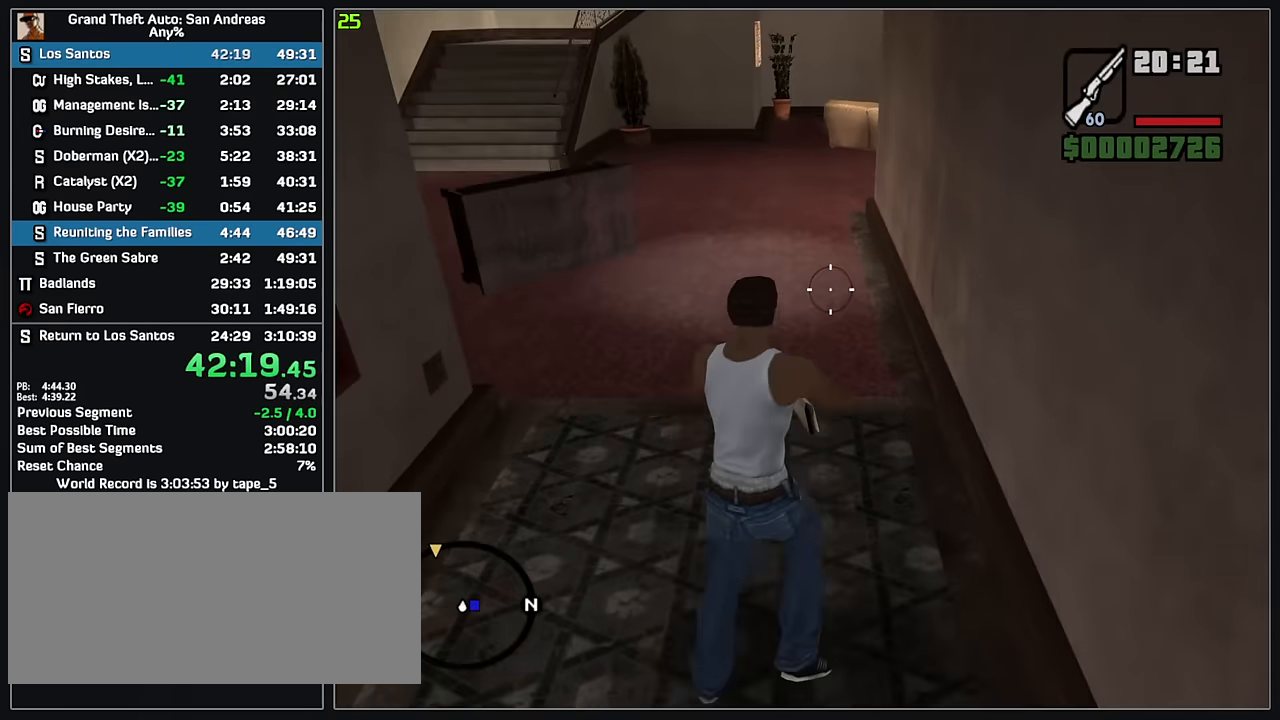
{"keys": ["w"], "mouse": ["right"], "events": []}
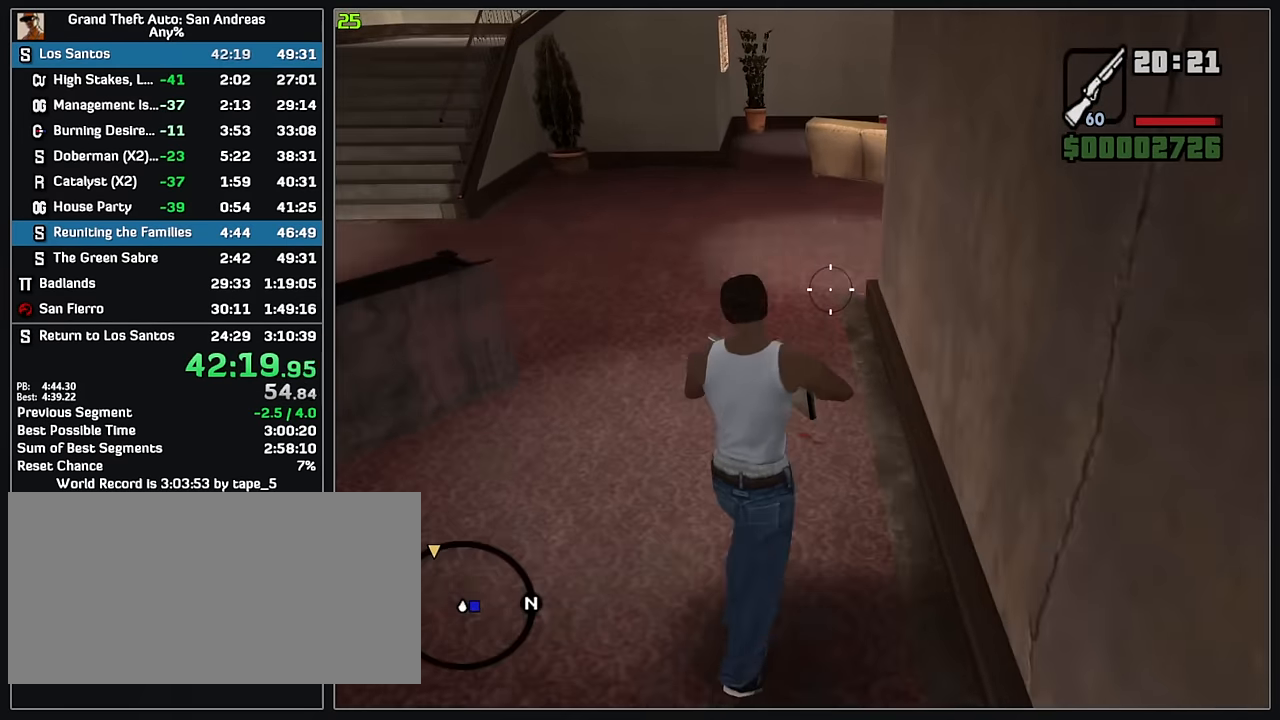
{"keys": ["w"], "mouse": ["right"], "events": []}
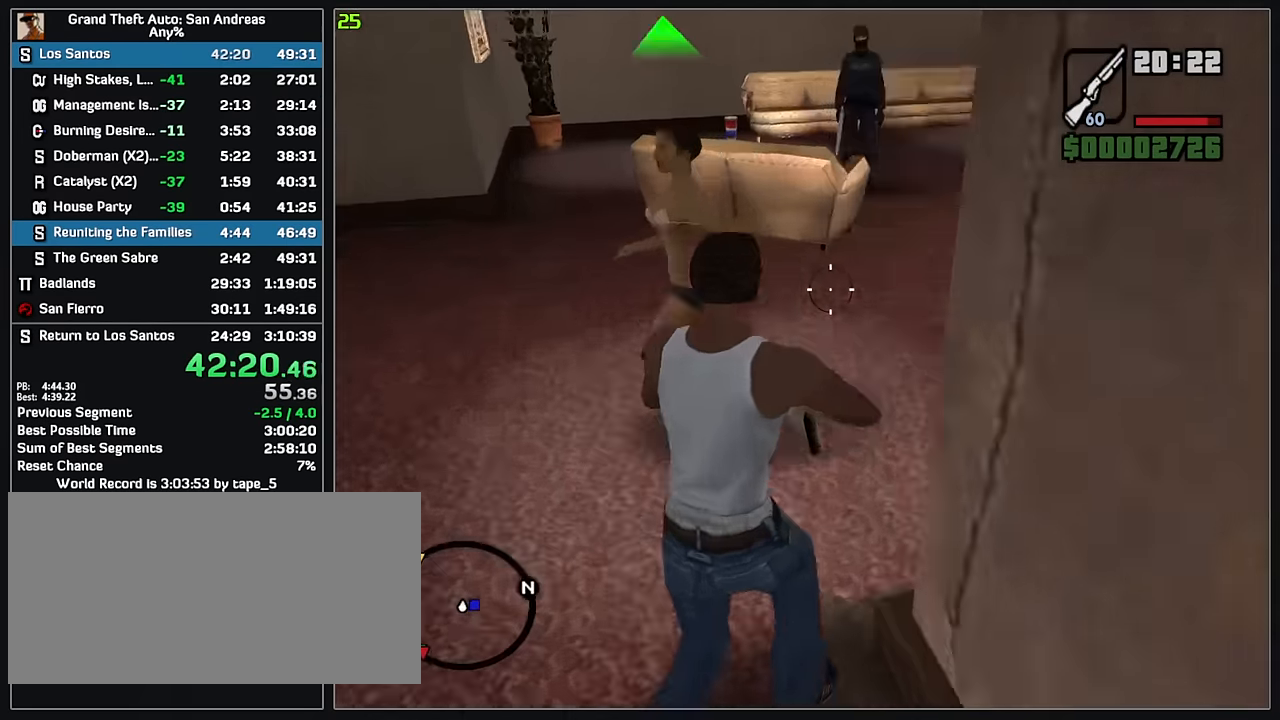
{"keys": ["w"], "mouse": ["right"], "events": []}
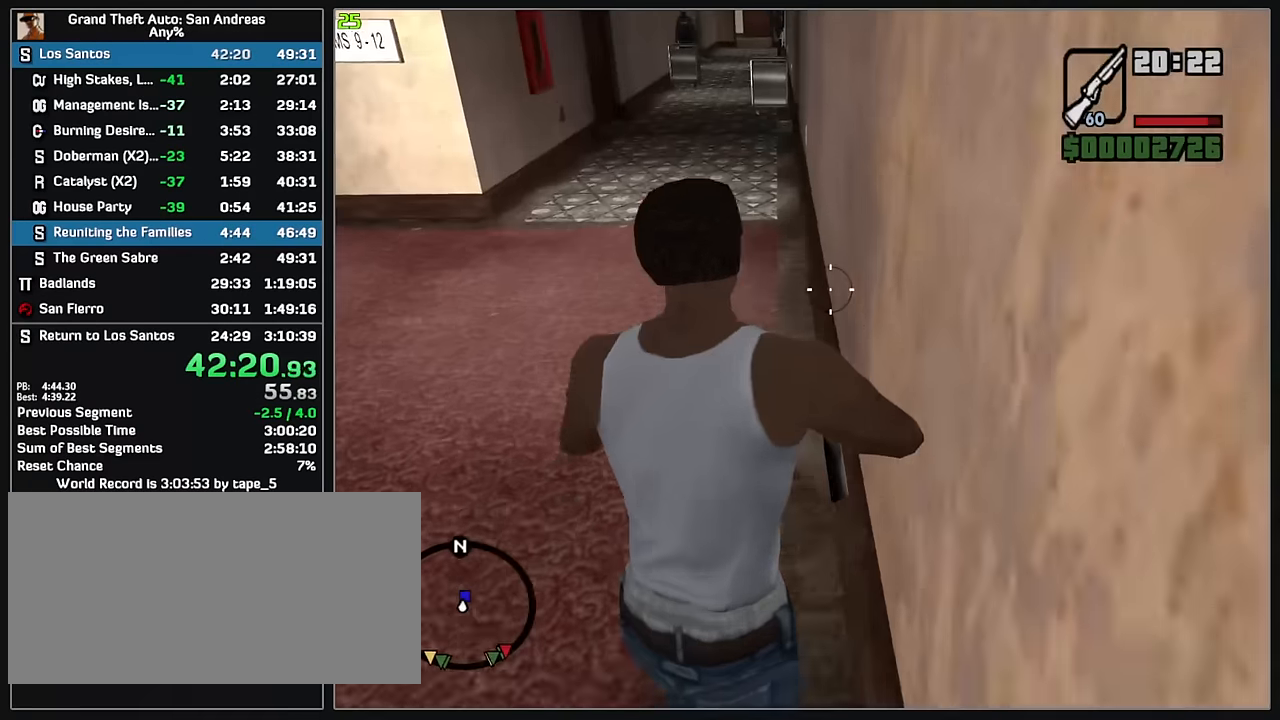
{"keys": ["w"], "mouse": ["right"], "events": []}
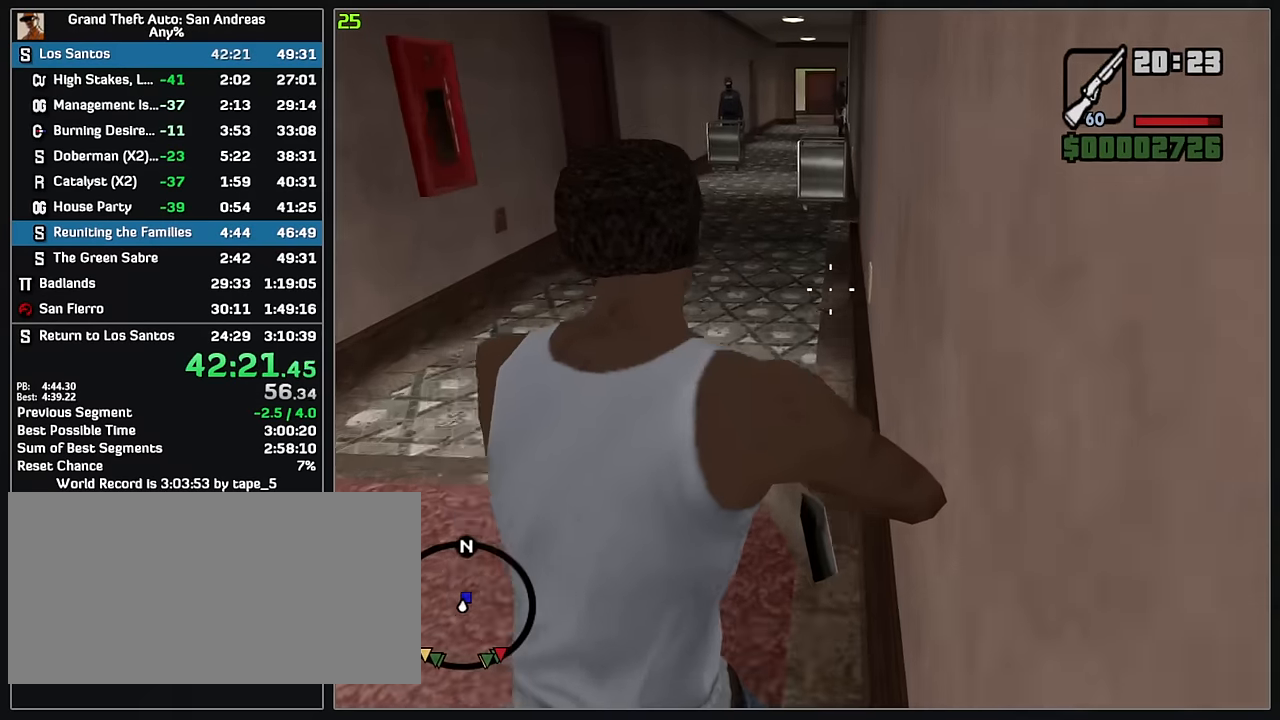
{"keys": ["w"], "mouse": ["right"], "events": []}
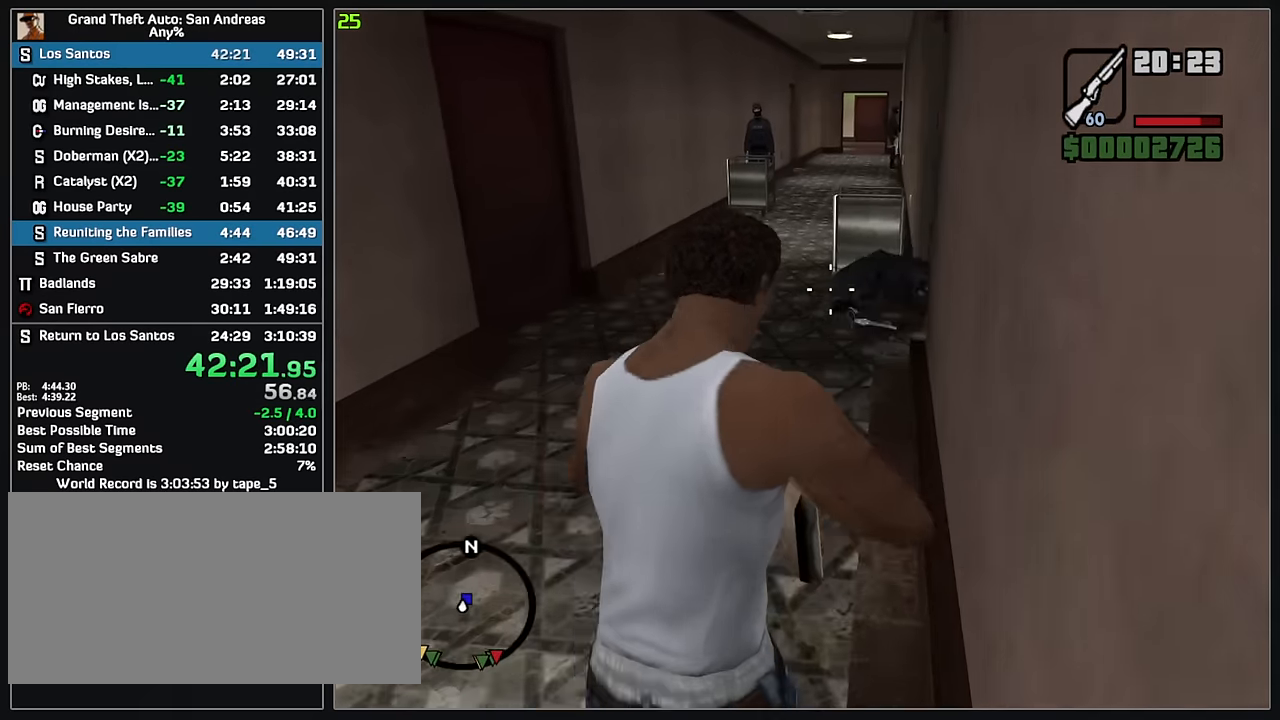
{"keys": ["w"], "mouse": ["right"], "events": []}
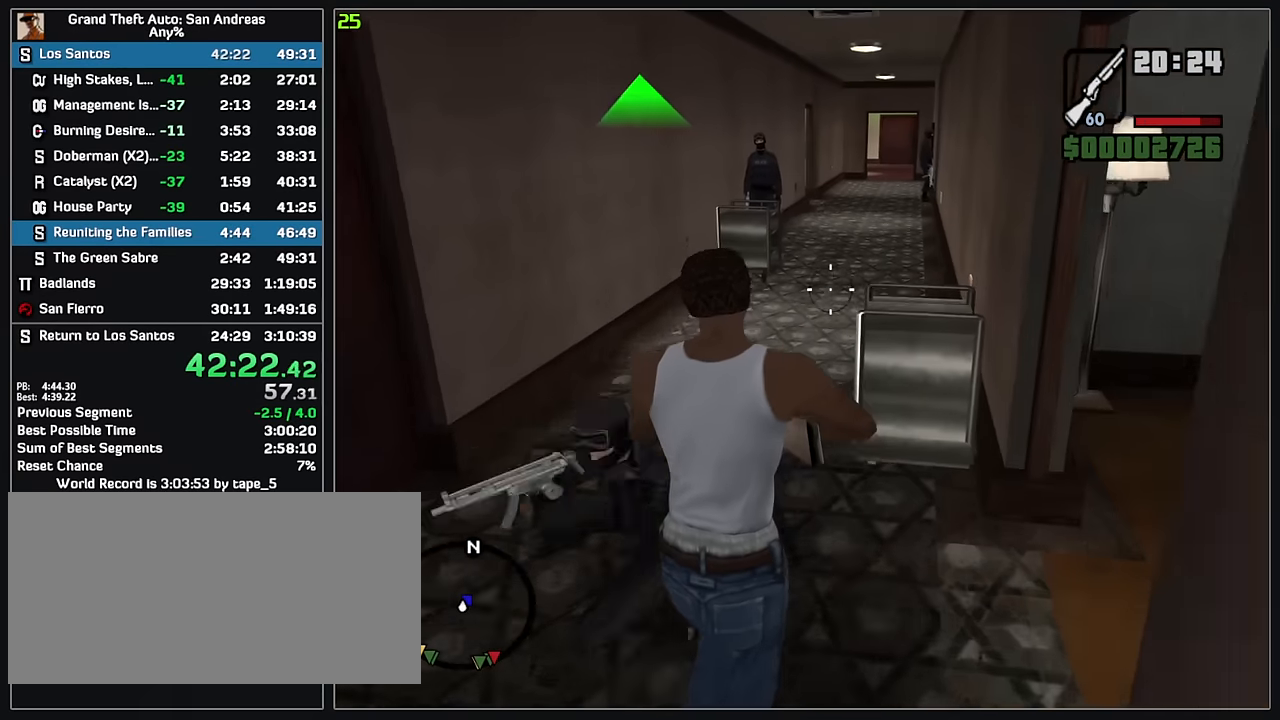
{"keys": ["w"], "mouse": ["right"], "events": []}
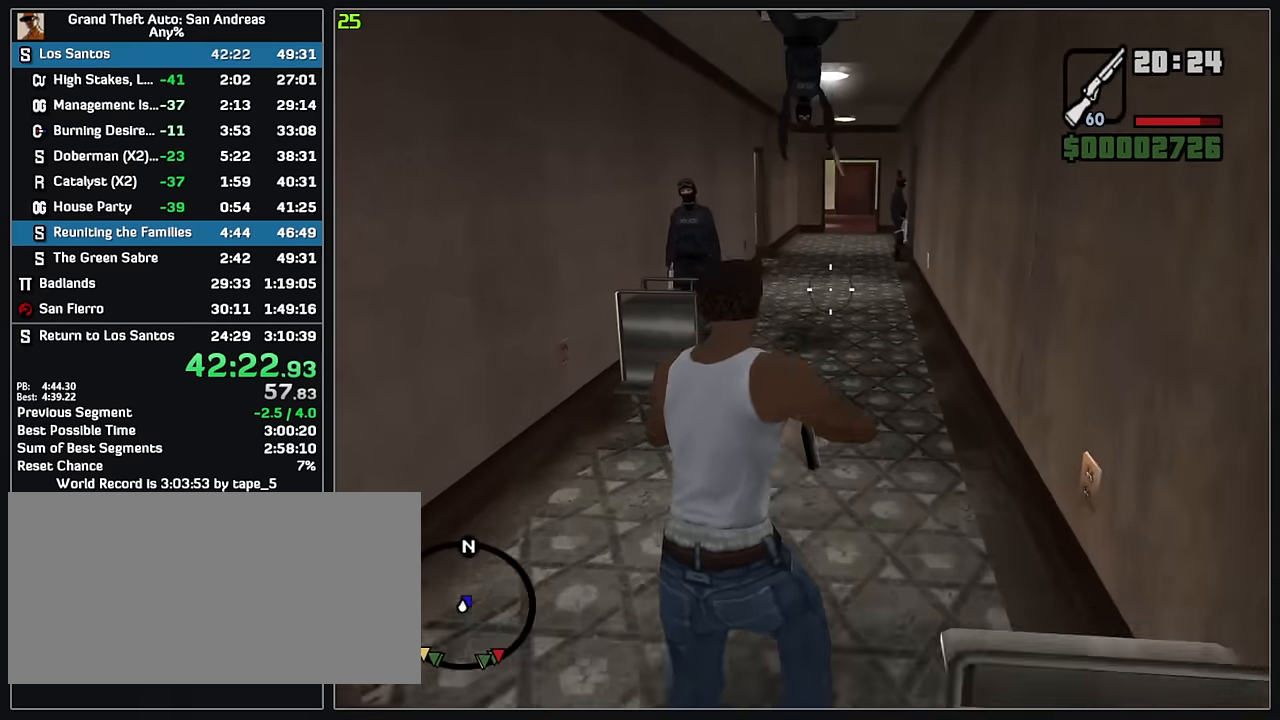
{"keys": ["w"], "mouse": ["right"], "events": []}
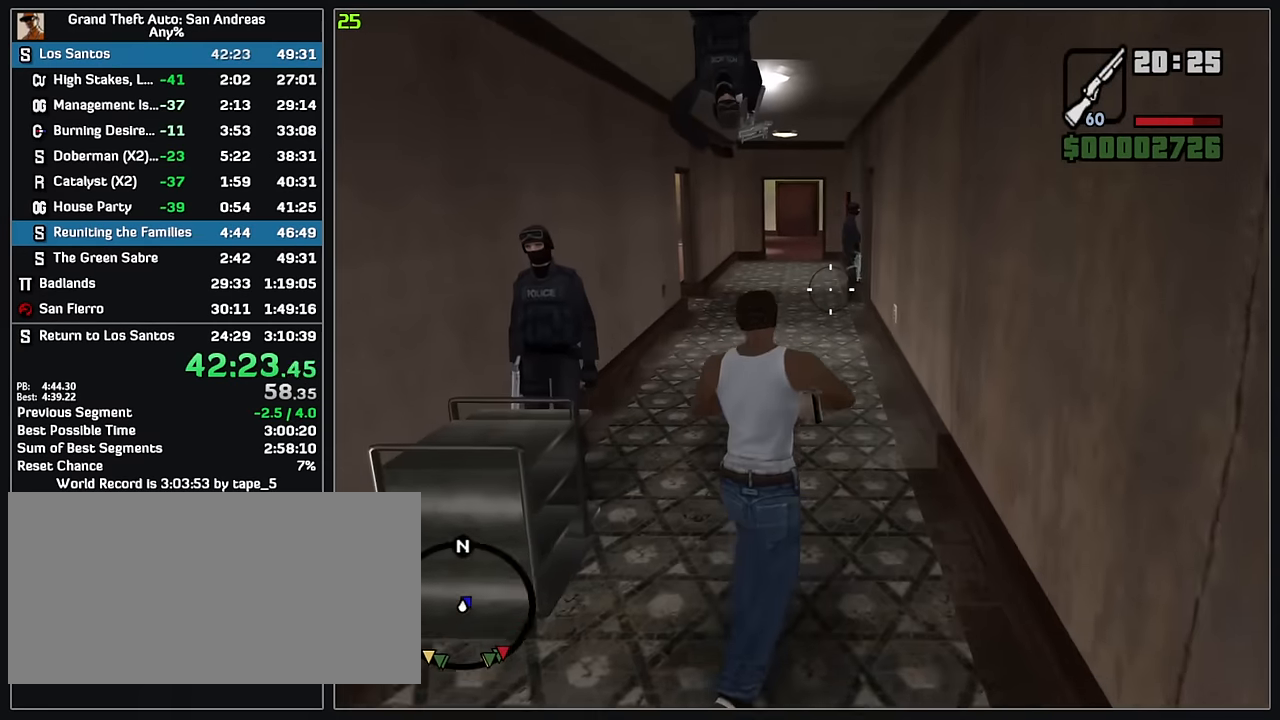
{"keys": ["w"], "mouse": ["right"], "events": [[83, "mouse_right", "up"], [250, "mouse_right", "down"]]}
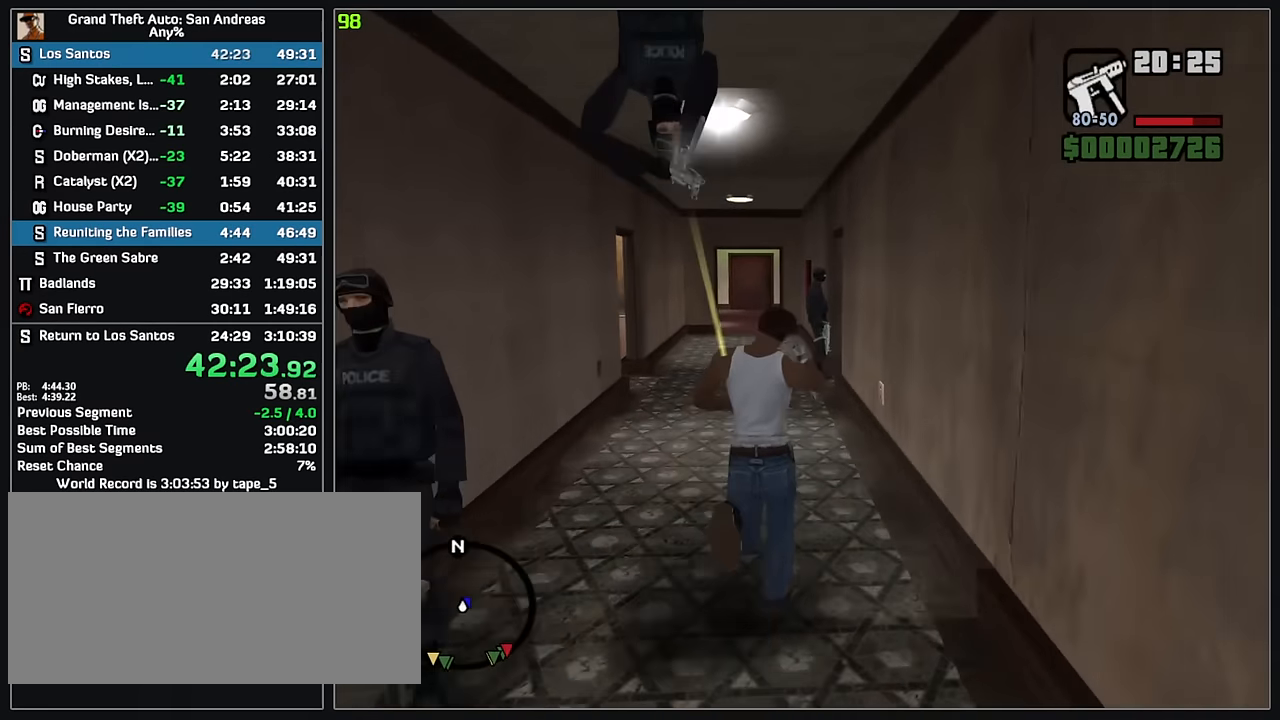
{"keys": ["w"], "mouse": ["left", "right"], "events": [[283, "mouse_left", "down"], [350, "mouse_left", "up"], [500, "mouse_left", "down"]]}
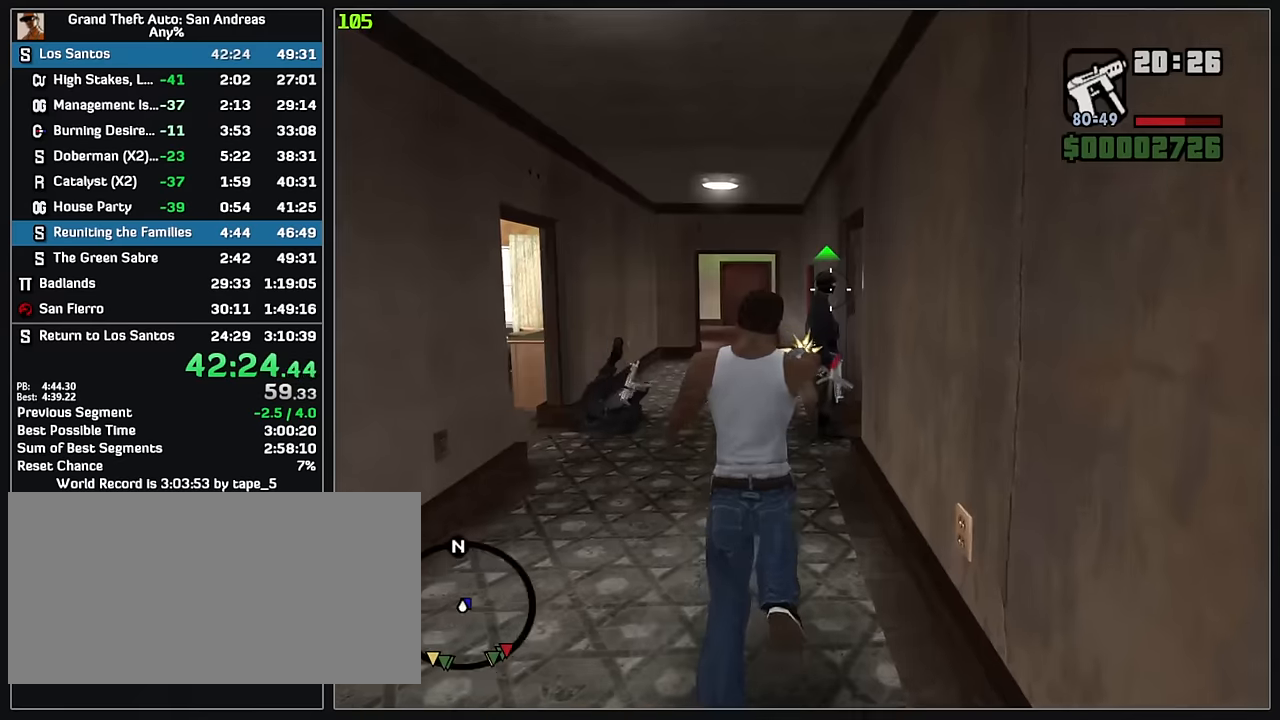
{"keys": ["w"], "mouse": ["left", "right"], "events": [[84, "w", "up"], [117, "mouse_left", "up"], [317, "w", "down"], [434, "mouse_left", "down"]]}
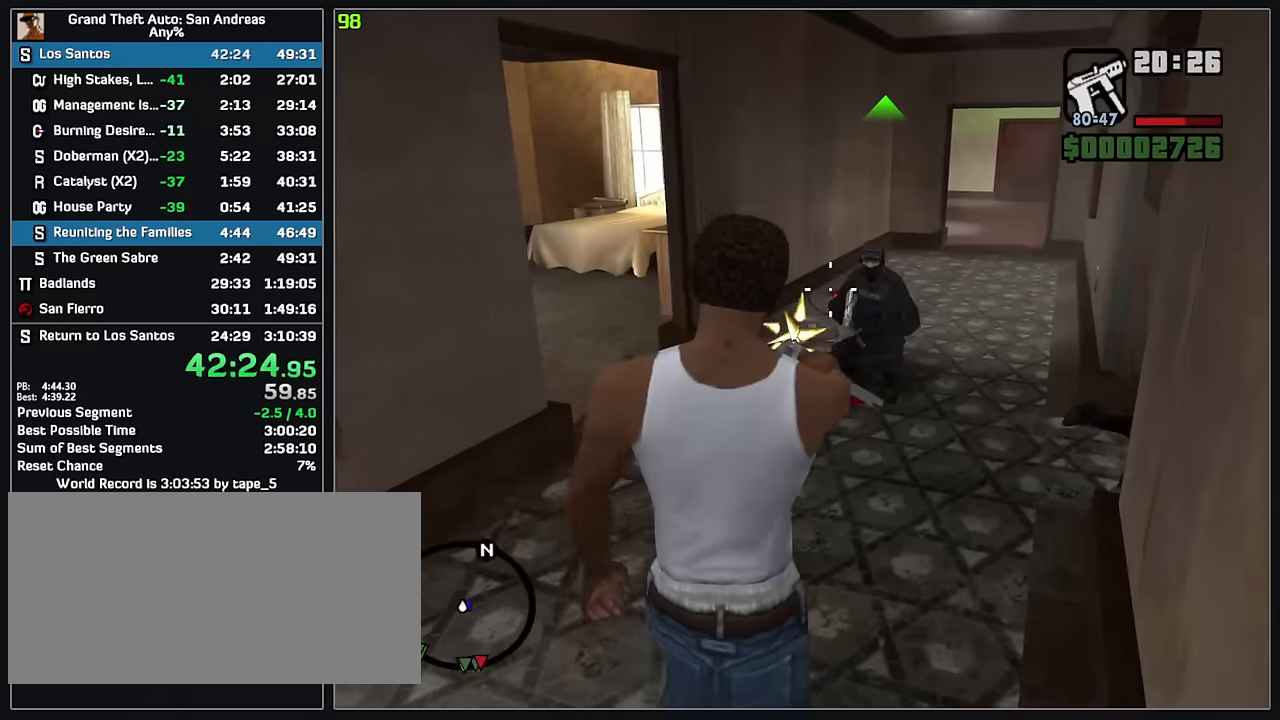
{"keys": ["w"], "mouse": [], "events": [[34, "mouse_left", "up"], [267, "mouse_left", "down"], [400, "mouse_left", "up"], [484, "mouse_right", "up"]]}
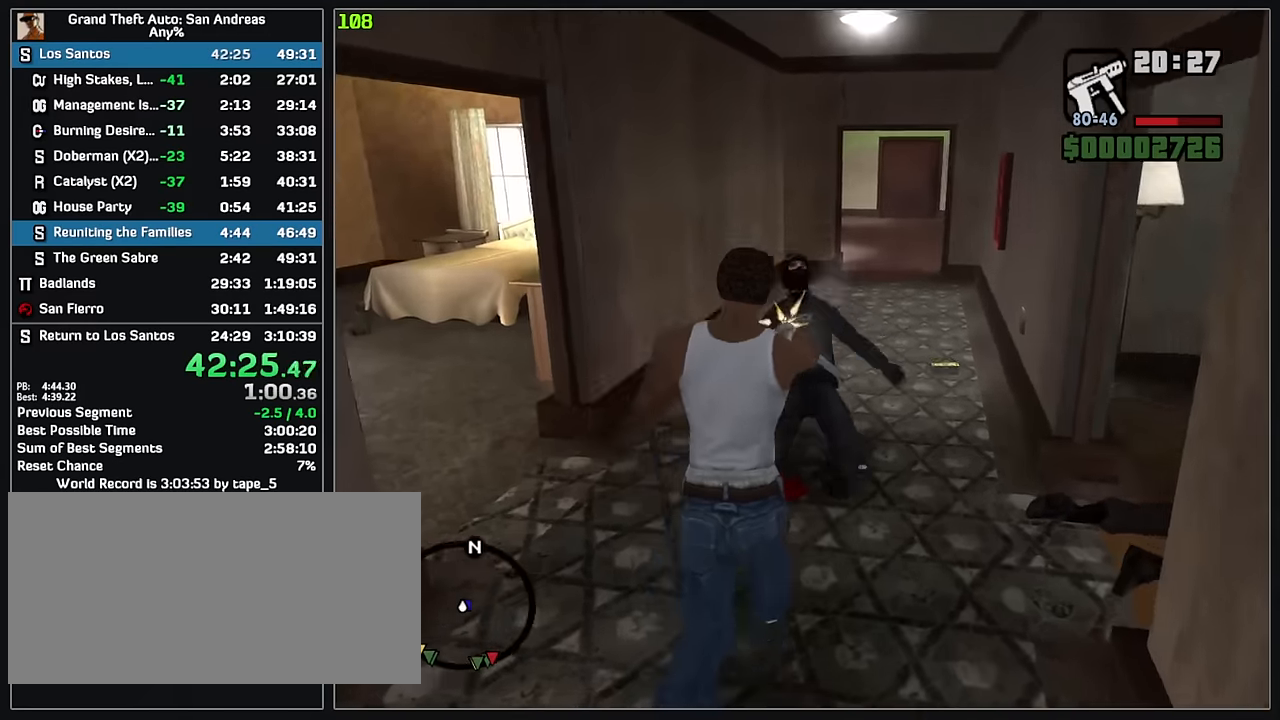
{"keys": ["w"], "mouse": [], "events": []}
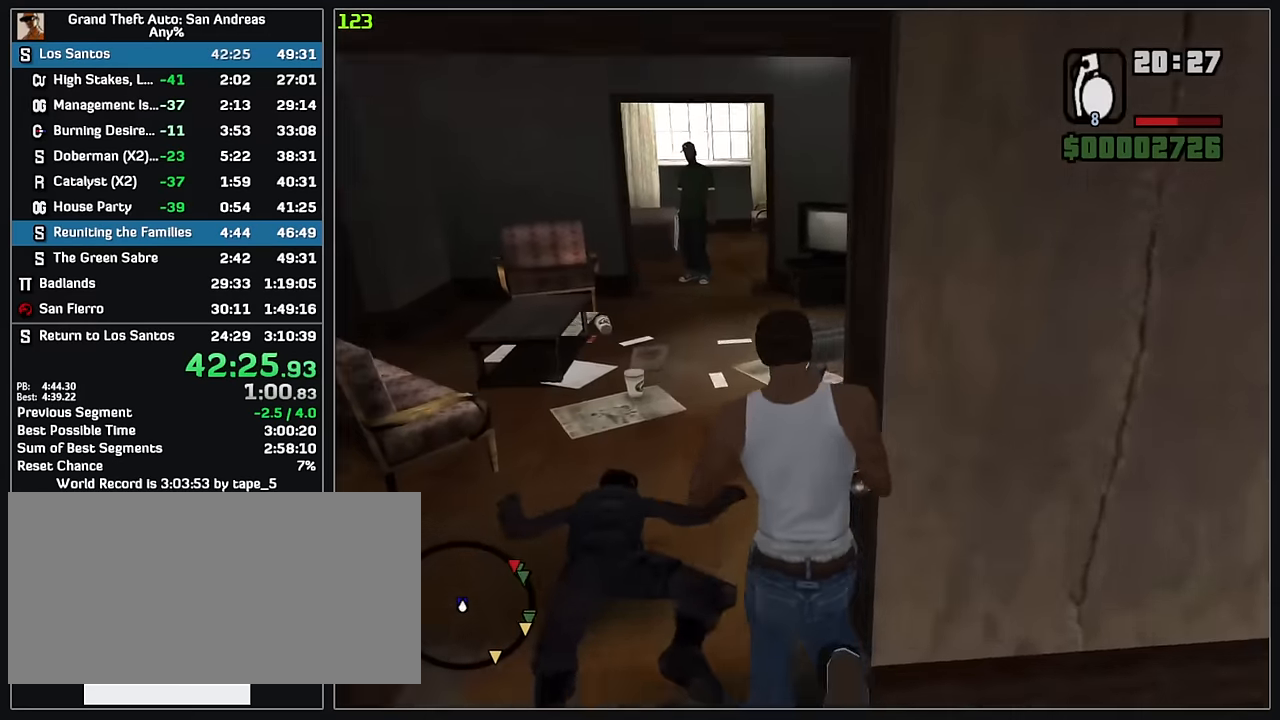
{"keys": ["w"], "mouse": [], "events": []}
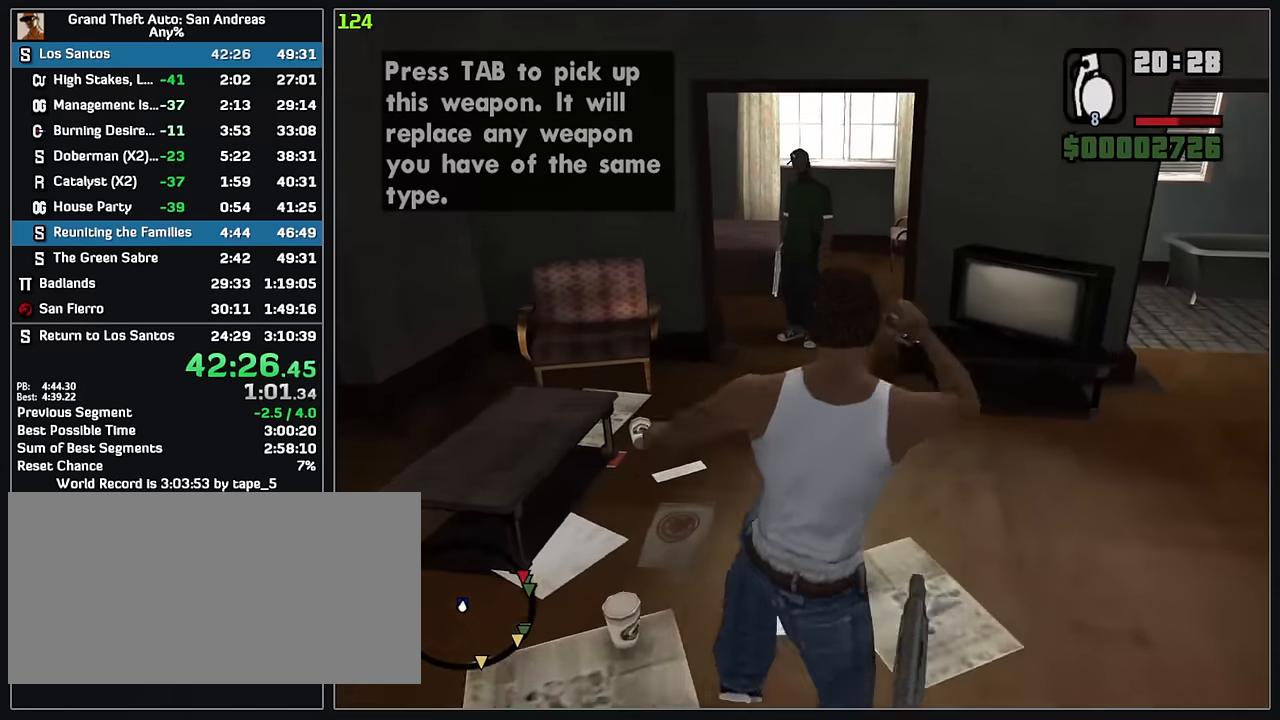
{"keys": ["w"], "mouse": [], "events": []}
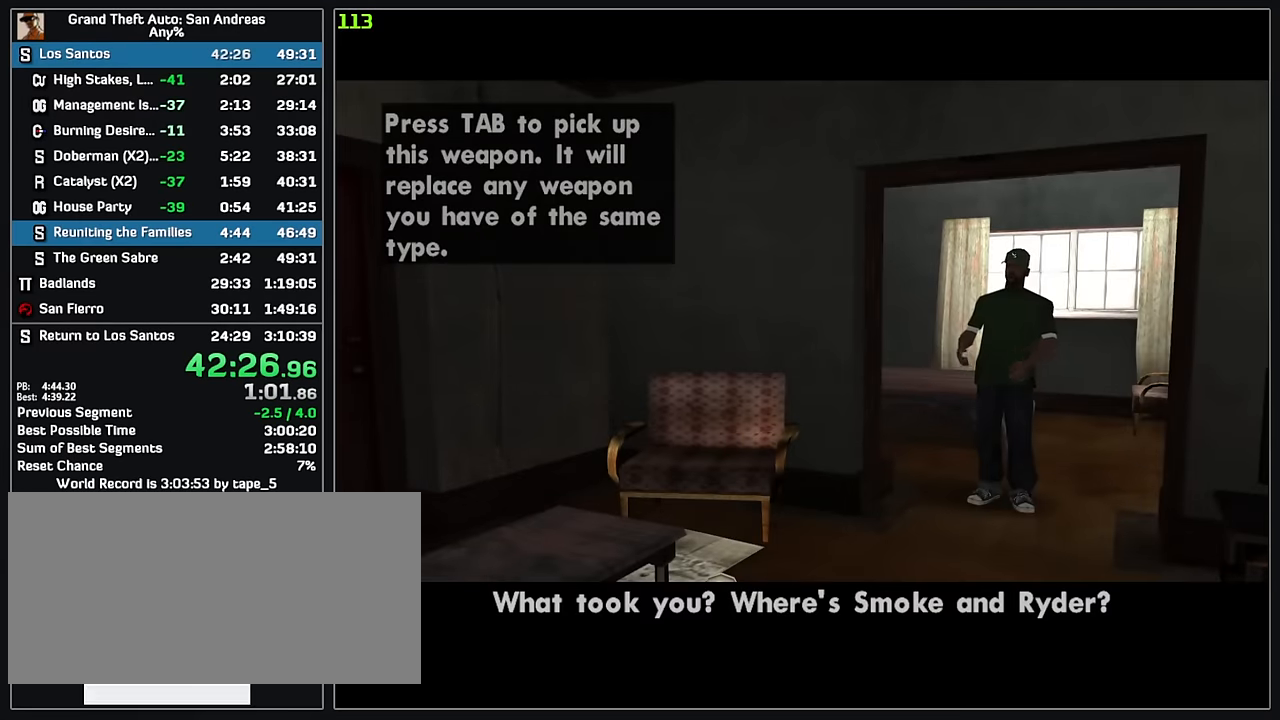
{"keys": [], "mouse": [], "events": [[184, "mouse_left", "down"], [250, "mouse_left", "up"], [350, "mouse_left", "down"], [417, "mouse_left", "up"], [450, "w", "up"]]}
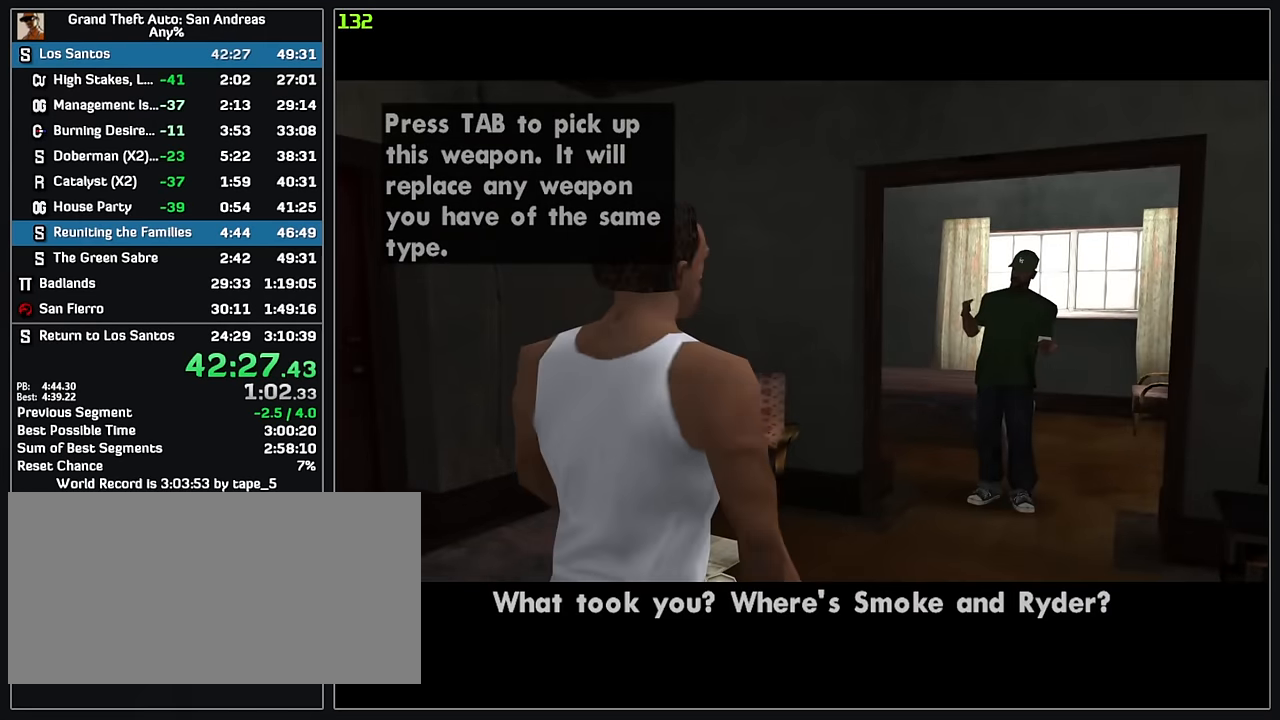
{"keys": [], "mouse": ["left"], "events": [[34, "mouse_left", "down"], [100, "mouse_left", "up"], [184, "mouse_left", "down"], [250, "mouse_left", "up"], [350, "mouse_left", "down"], [417, "mouse_left", "up"], [500, "mouse_left", "down"]]}
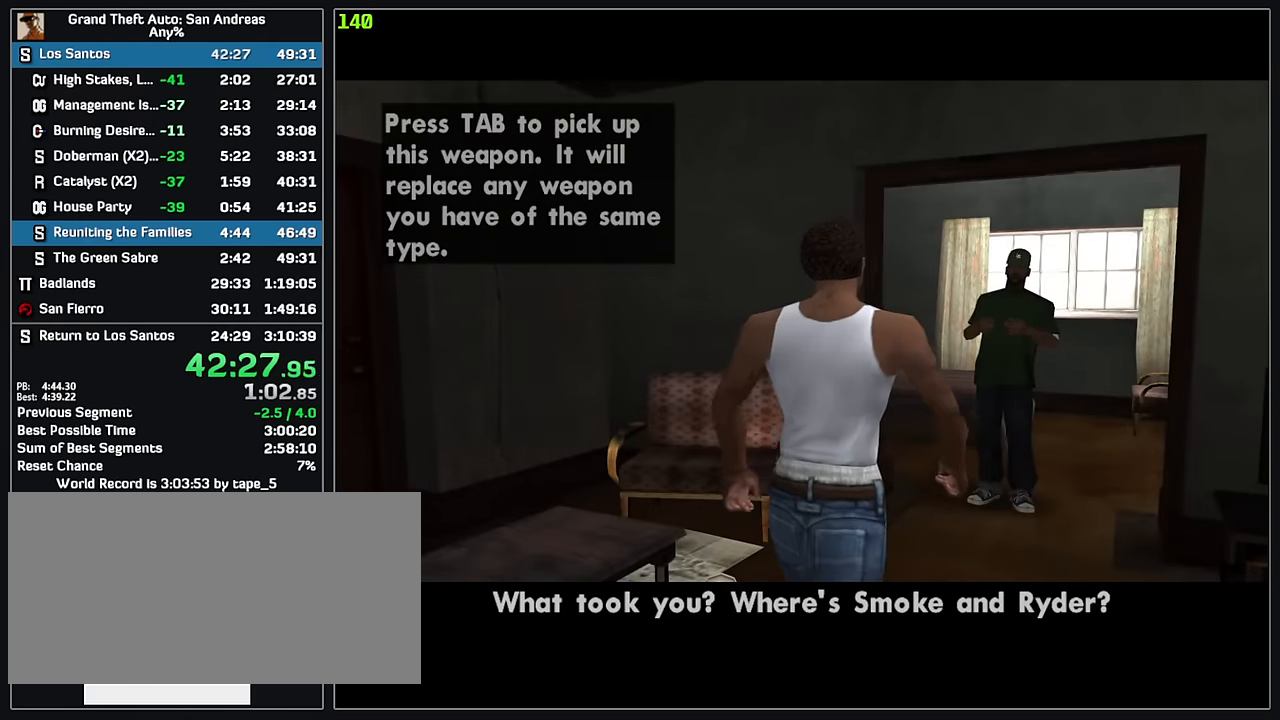
{"keys": [], "mouse": ["left"], "events": [[84, "mouse_left", "up"], [167, "mouse_left", "down"], [250, "mouse_left", "up"], [334, "mouse_left", "down"], [417, "mouse_left", "up"], [500, "mouse_left", "down"]]}
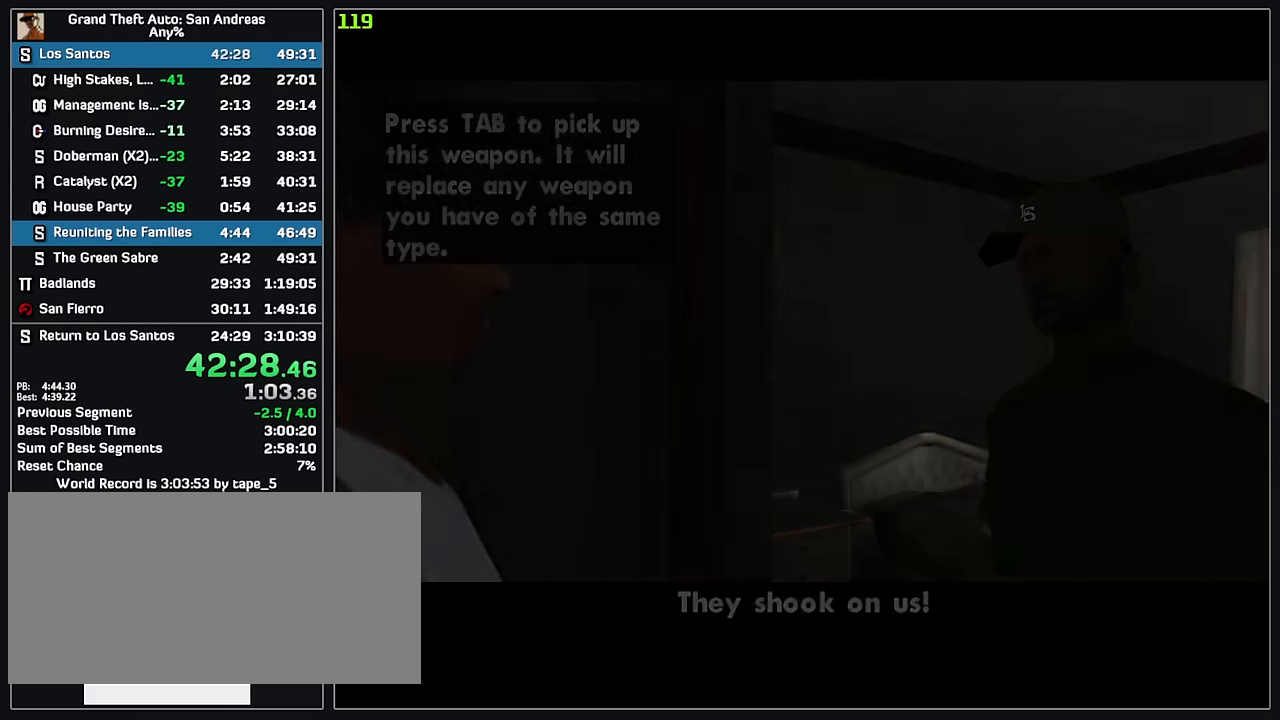
{"keys": [], "mouse": [], "events": [[84, "mouse_left", "up"], [167, "mouse_left", "down"], [250, "mouse_left", "up"], [333, "mouse_left", "down"], [417, "mouse_left", "up"]]}
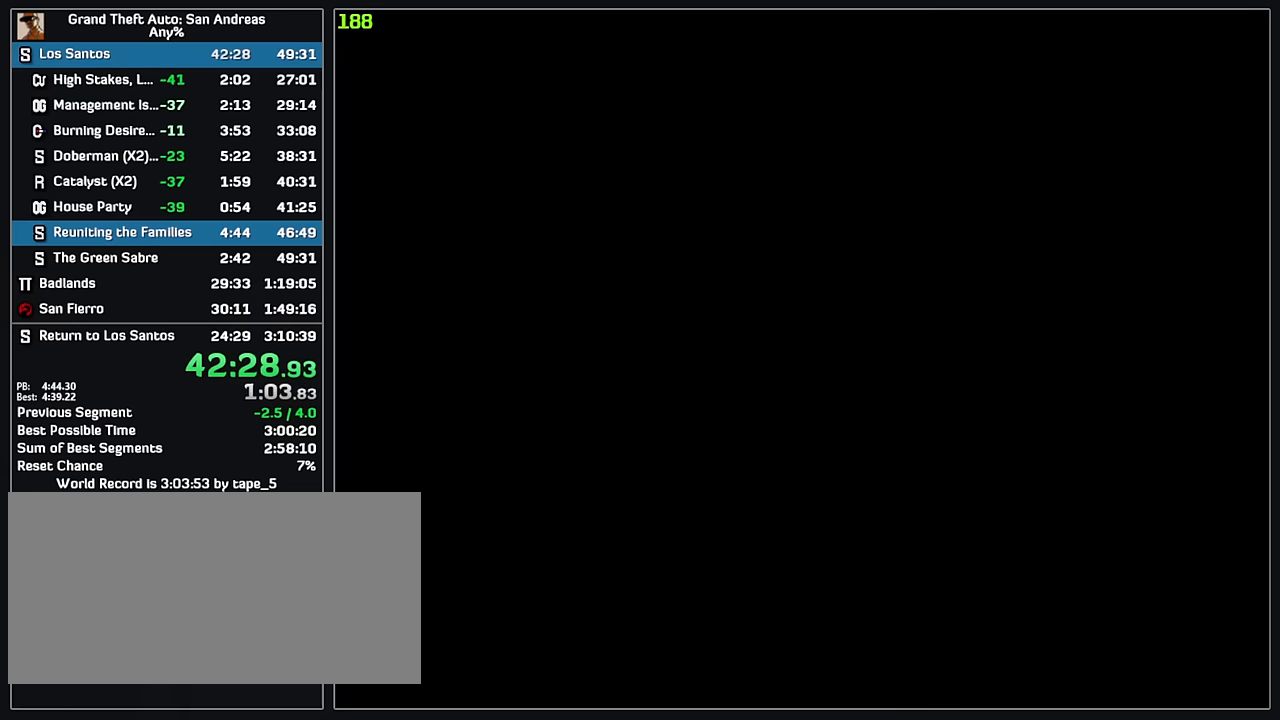
{"keys": [], "mouse": [], "events": [[17, "mouse_left", "down"], [100, "mouse_left", "up"], [183, "mouse_left", "down"], [283, "mouse_left", "up"], [367, "mouse_left", "down"], [450, "mouse_left", "up"]]}